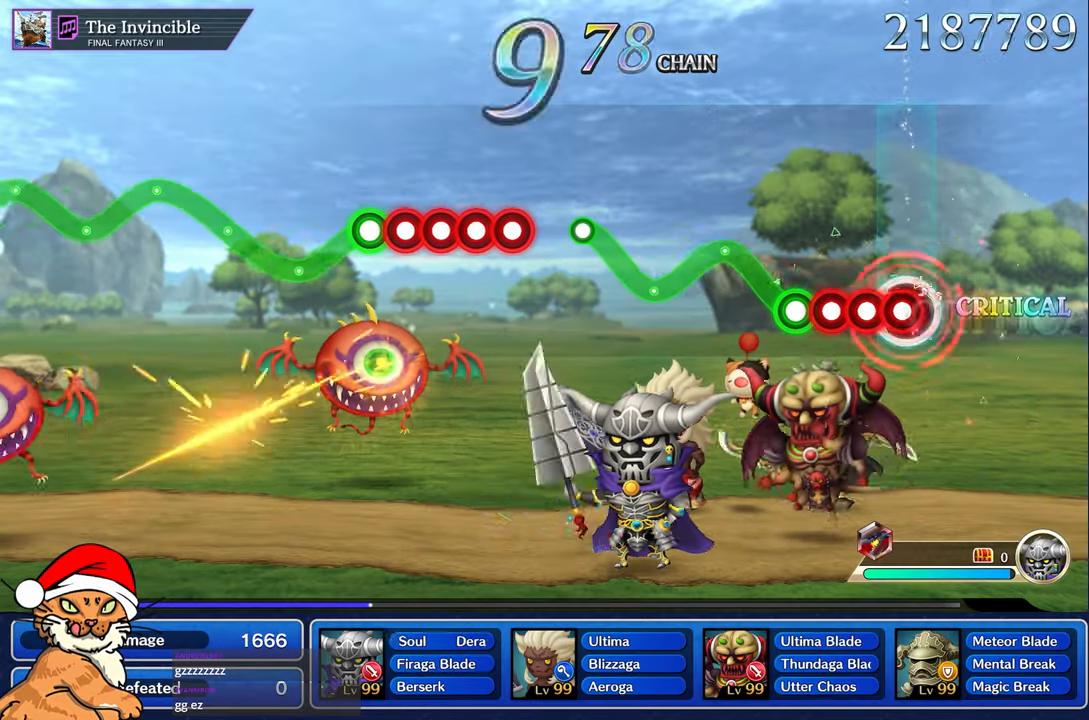
Gameplay with a controller (PlayStation layout); each line is a JSON object with the inputs held at the frame after it (dt_ms = milliseconds from this image to that frame). "events" lists button and stick changes between this image and that frame as [ms after this image, input, new state], when the widget could be followed in between. Not read: L3 R3.
{"dt_ms": 500, "buttons": ["CROSS"], "left_stick": "up", "right_stick": "center", "events": [[17, "DPAD_DOWN", "down"], [50, "CROSS", "up"], [117, "DPAD_DOWN", "up"], [133, "CROSS", "down"], [167, "DPAD_DOWN", "down"], [283, "DPAD_DOWN", "up"], [400, "left_stick", "up"]]}
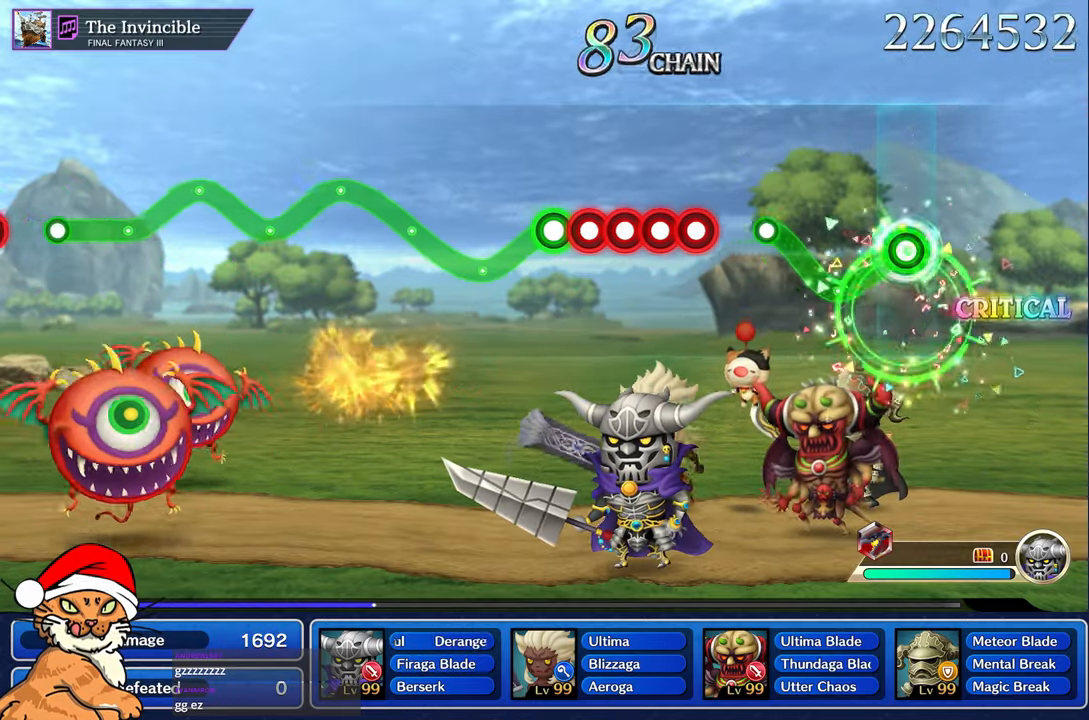
{"dt_ms": 500, "buttons": [], "left_stick": "center", "right_stick": "center", "events": [[417, "CROSS", "up"], [433, "left_stick", "center"]]}
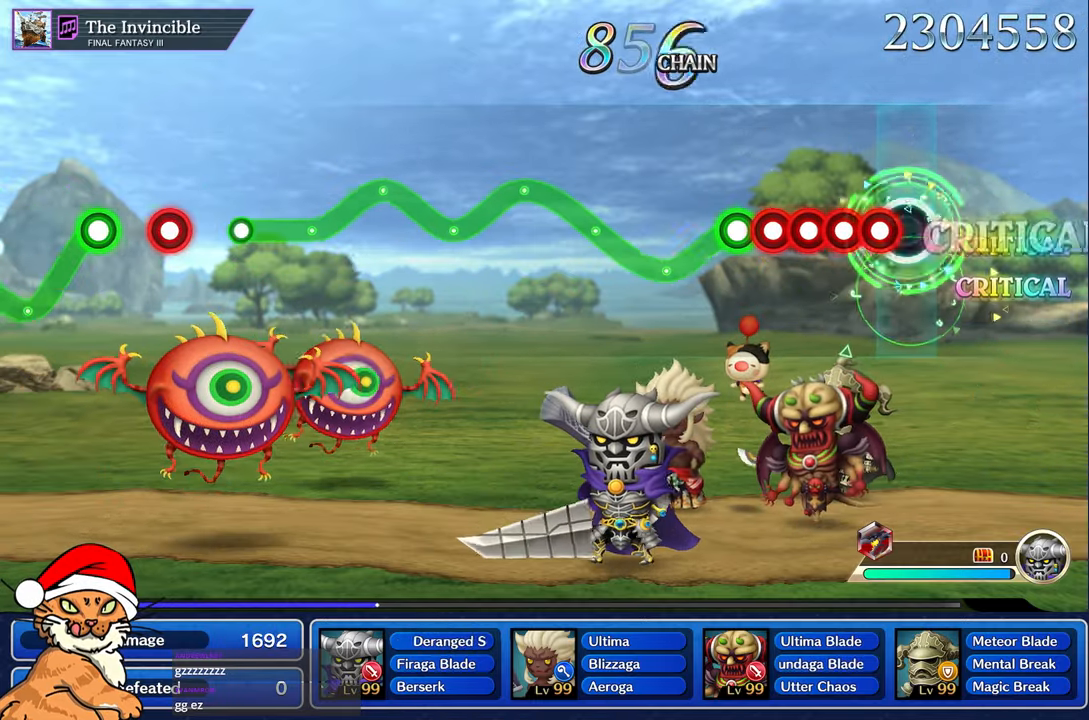
{"dt_ms": 500, "buttons": ["CROSS"], "left_stick": "center", "right_stick": "center", "events": [[100, "CROSS", "down"], [183, "DPAD_DOWN", "down"], [300, "DPAD_DOWN", "up"], [367, "DPAD_DOWN", "down"], [483, "DPAD_DOWN", "up"]]}
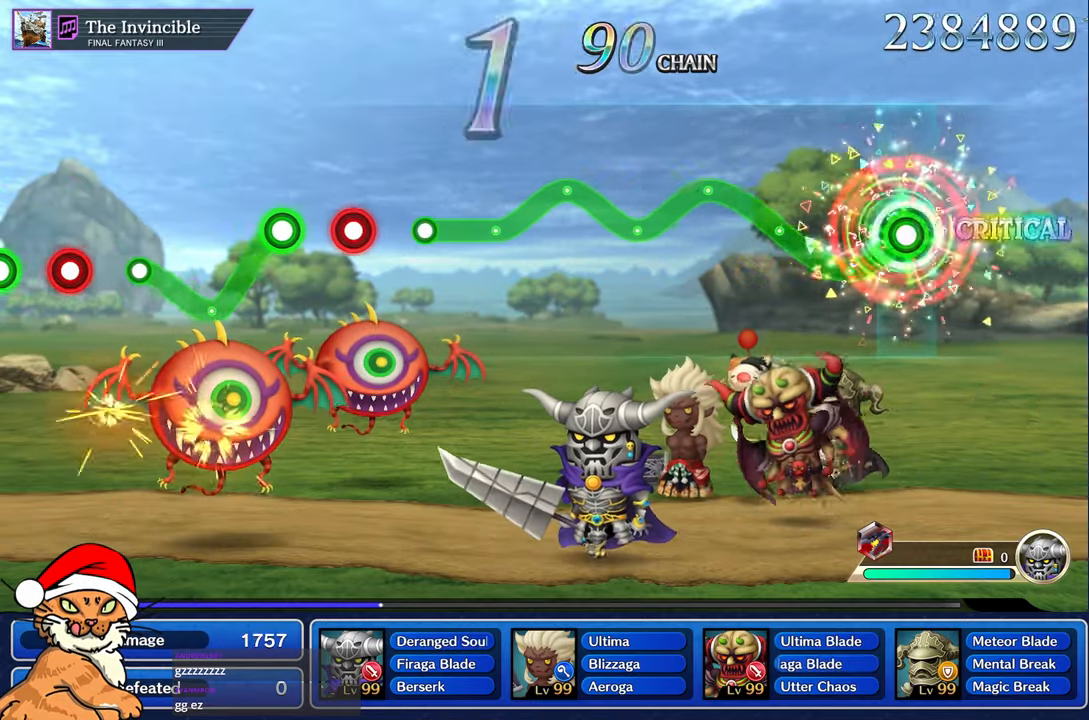
{"dt_ms": 1000, "buttons": ["CROSS"], "left_stick": "up-left", "right_stick": "center"}
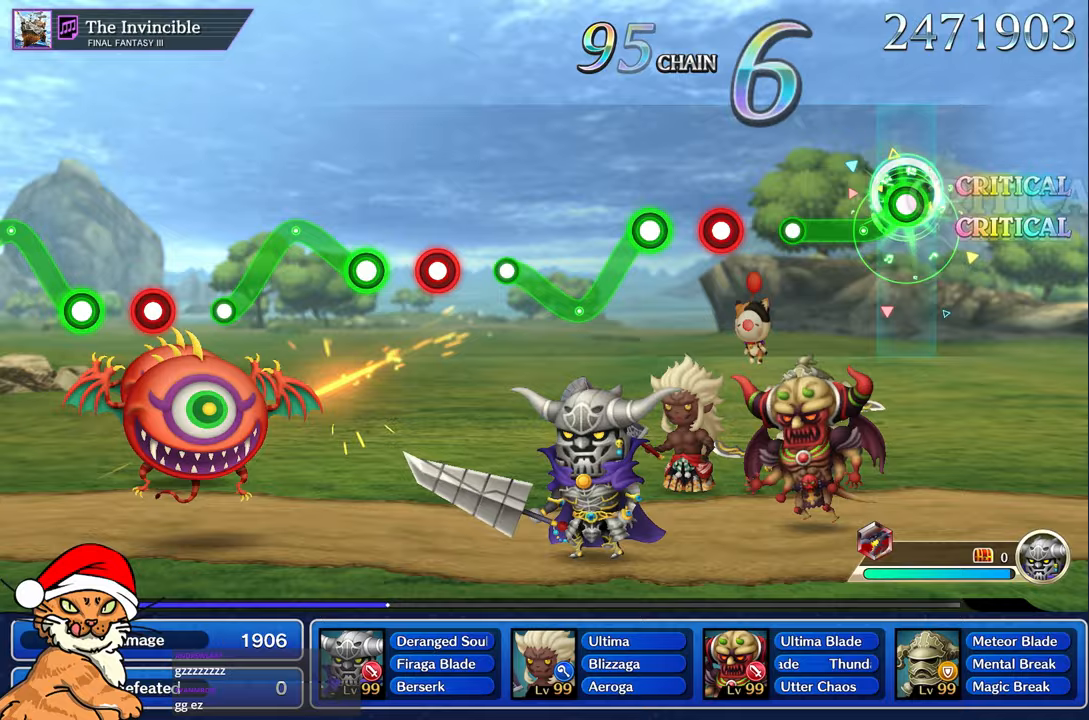
{"dt_ms": 500, "buttons": ["CROSS"], "left_stick": "center", "right_stick": "center"}
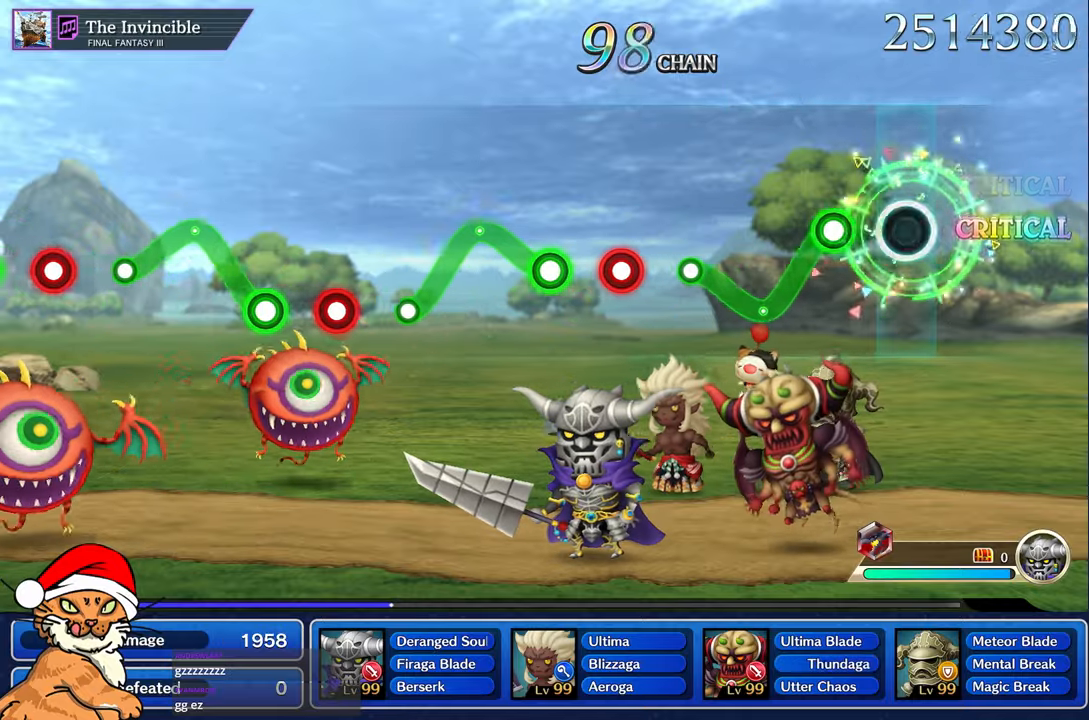
{"dt_ms": 500, "buttons": ["CROSS"], "left_stick": "up-left", "right_stick": "center"}
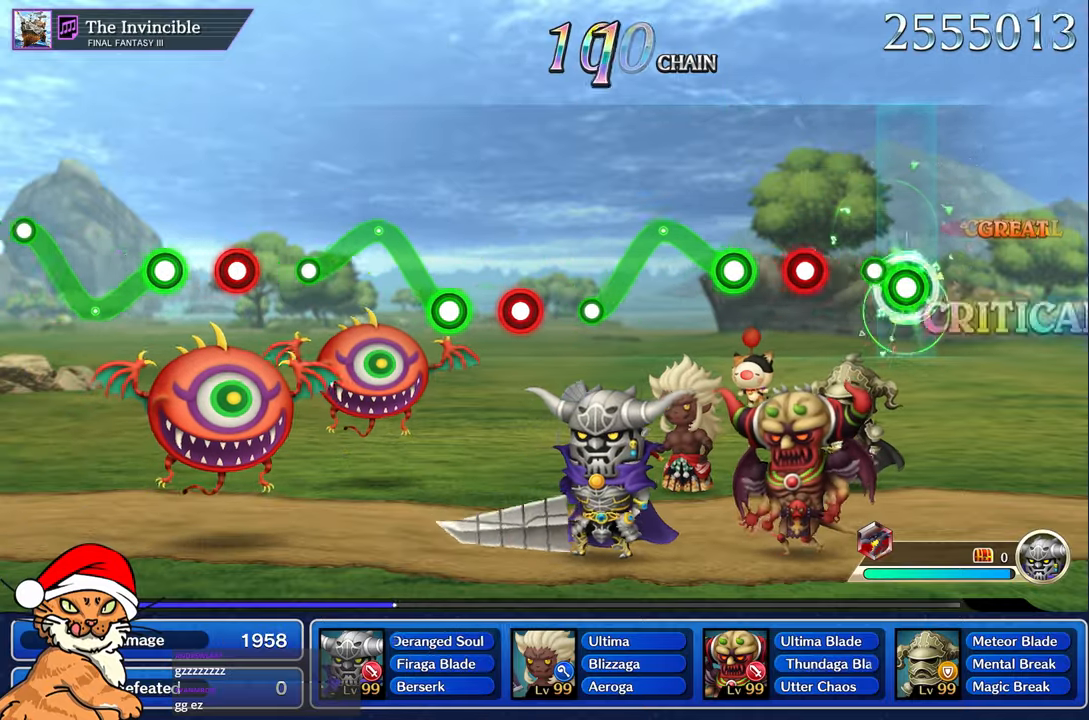
{"dt_ms": 500, "buttons": ["CROSS"], "left_stick": "up-left", "right_stick": "center", "events": [[133, "left_stick", "center"], [483, "left_stick", "up-left"]]}
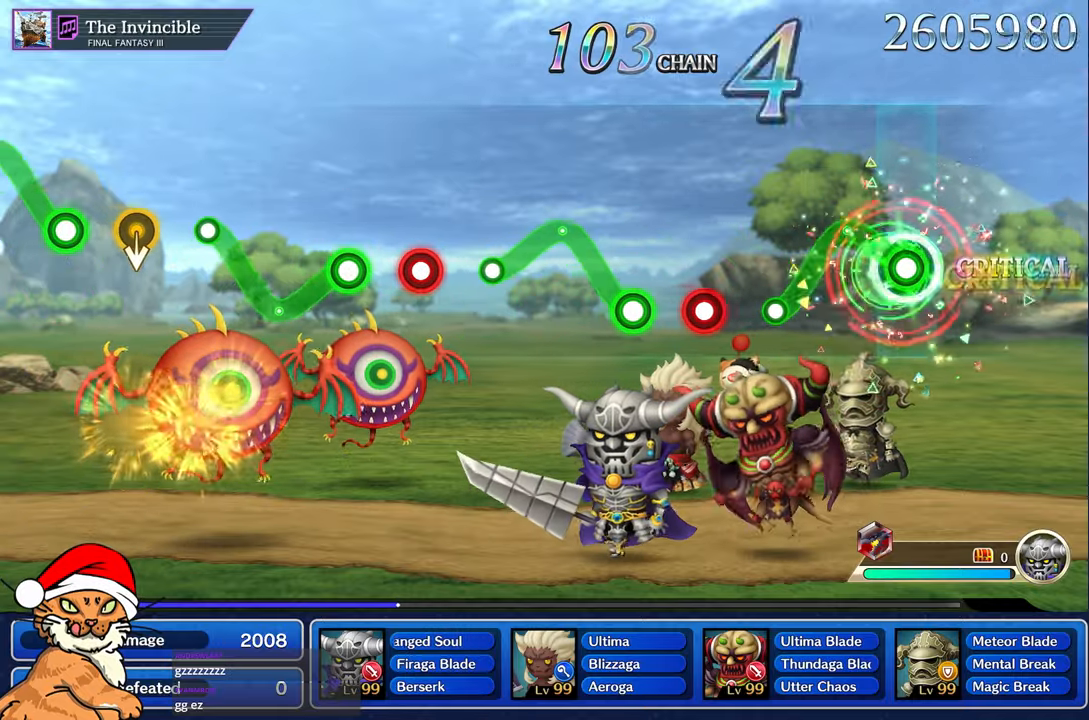
{"dt_ms": 500, "buttons": [], "left_stick": "center", "right_stick": "center"}
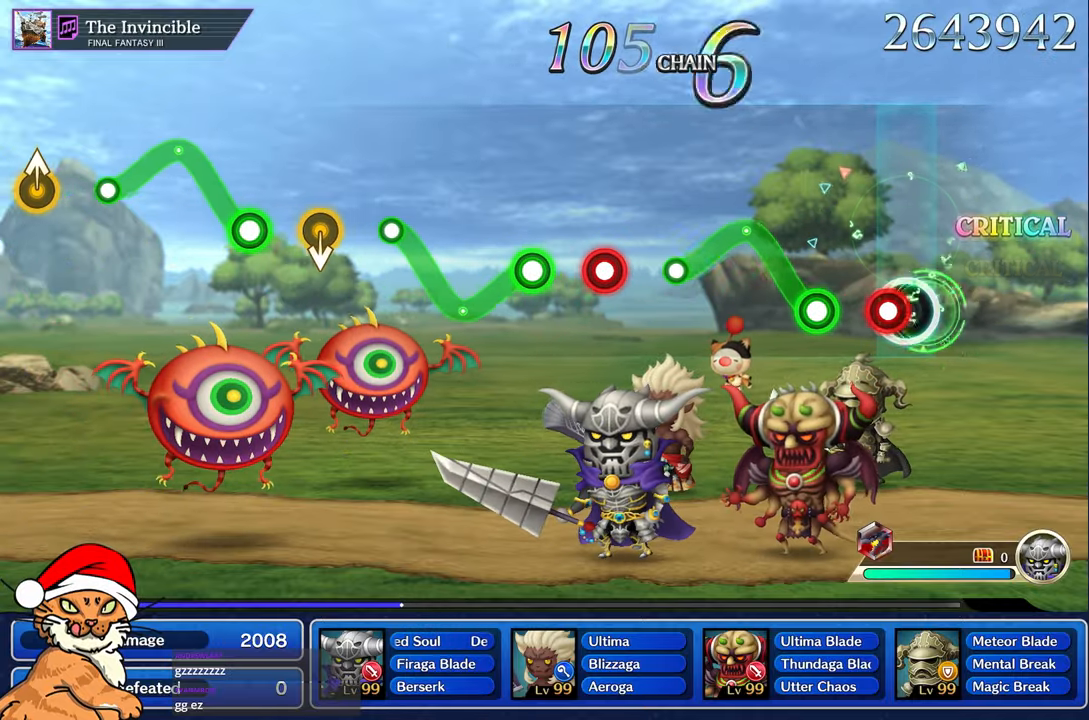
{"dt_ms": 500, "buttons": ["CROSS"], "left_stick": "up-left", "right_stick": "center", "events": [[67, "CROSS", "down"], [167, "CROSS", "up"], [267, "CROSS", "down"], [300, "left_stick", "up-left"]]}
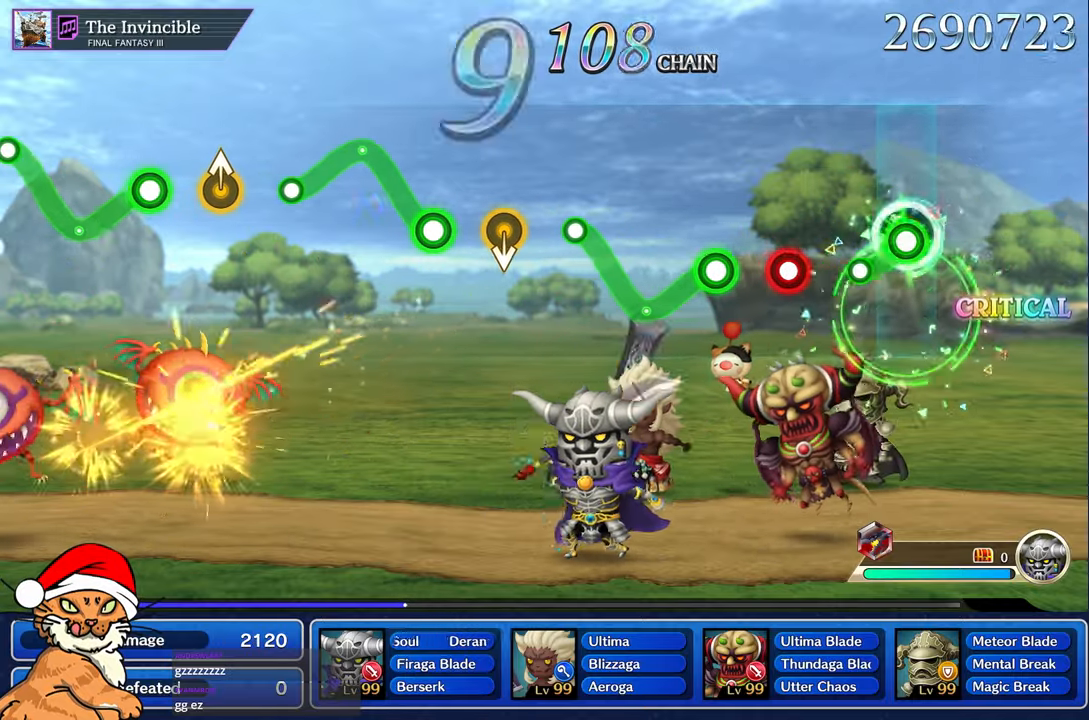
{"dt_ms": 500, "buttons": ["CROSS"], "left_stick": "center", "right_stick": "center"}
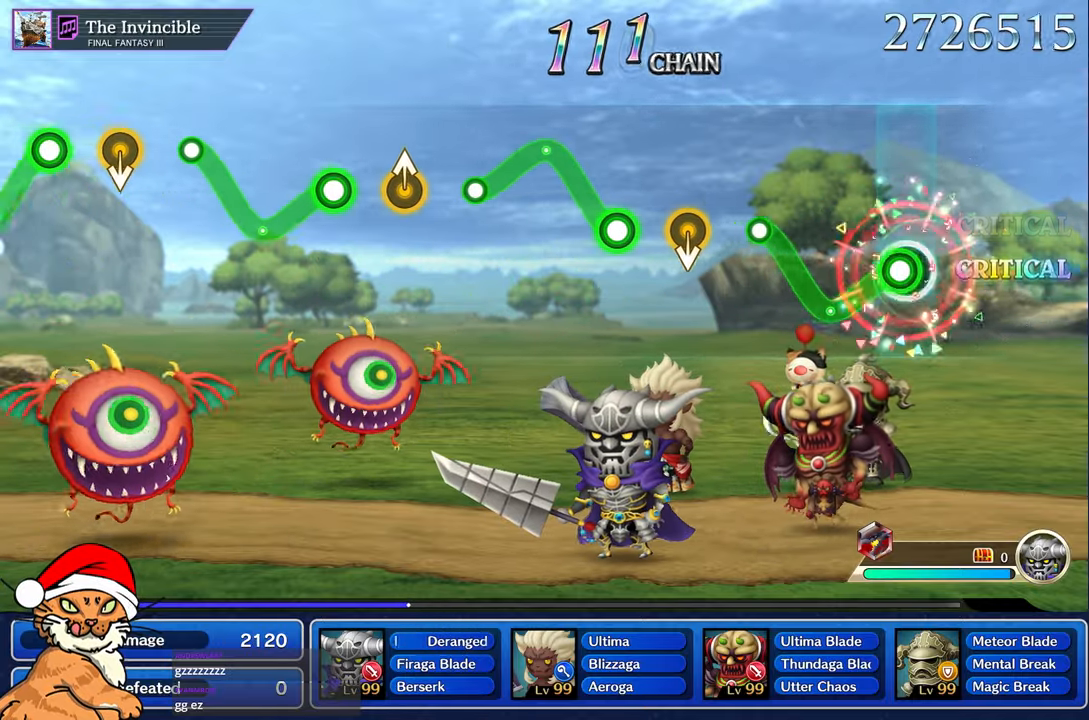
{"dt_ms": 500, "buttons": [], "left_stick": "center", "right_stick": "center"}
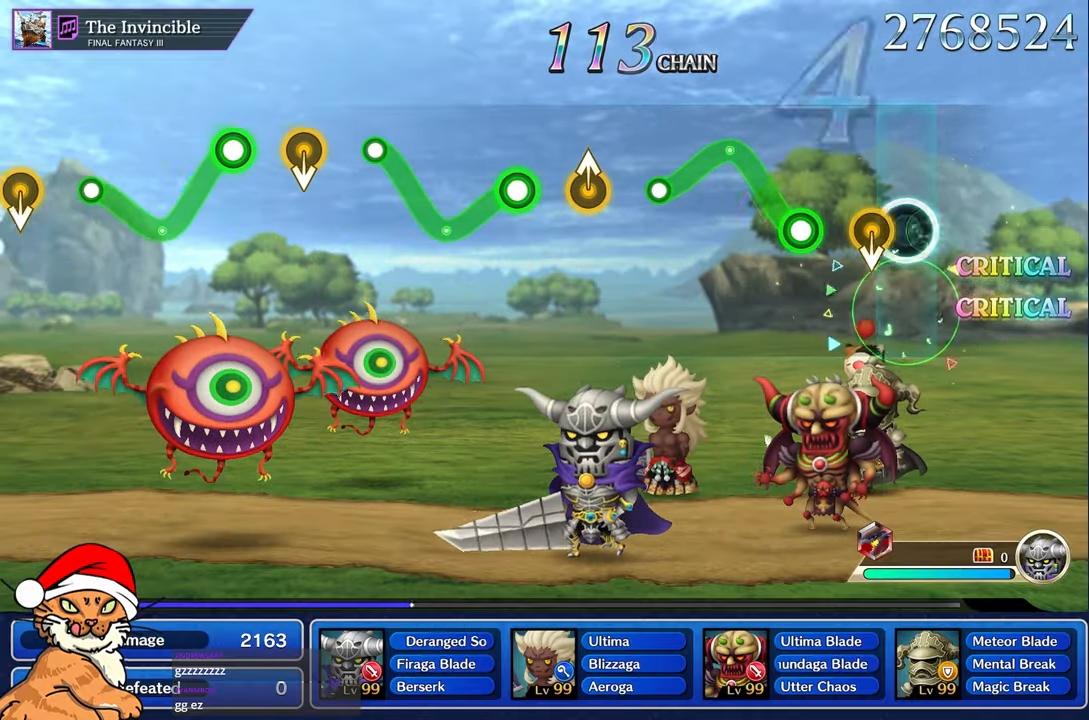
{"dt_ms": 500, "buttons": ["CROSS"], "left_stick": "up", "right_stick": "center", "events": [[317, "CROSS", "down"], [383, "left_stick", "up"]]}
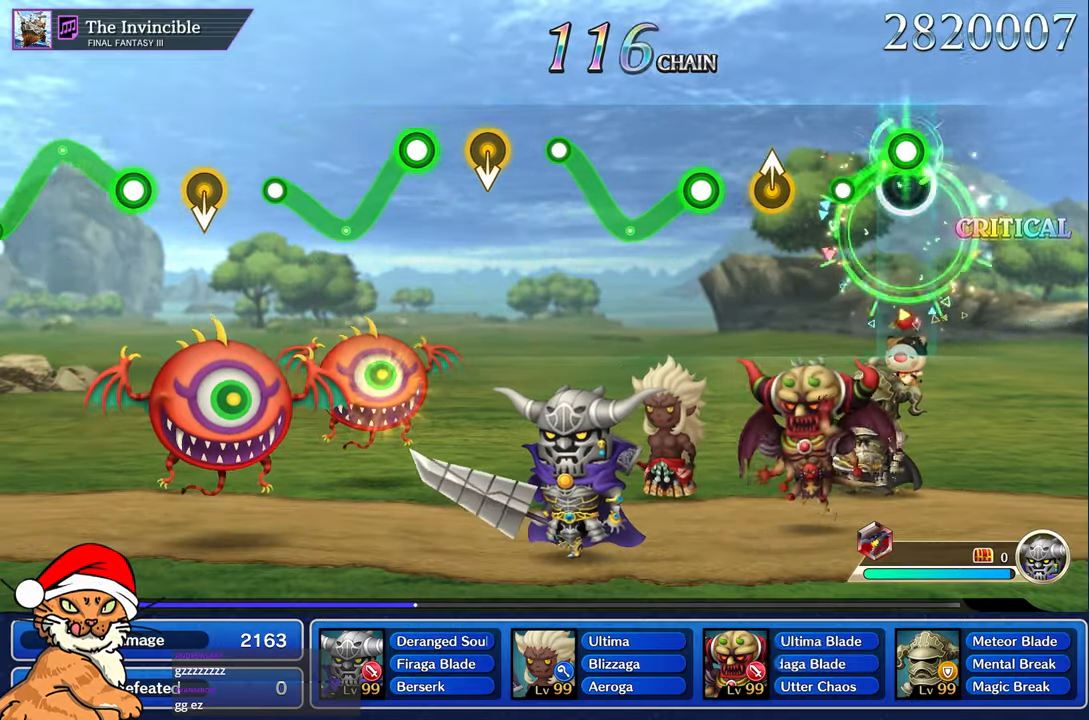
{"dt_ms": 500, "buttons": [], "left_stick": "up", "right_stick": "center", "events": [[100, "left_stick", "center"], [183, "CROSS", "up"], [400, "left_stick", "up"]]}
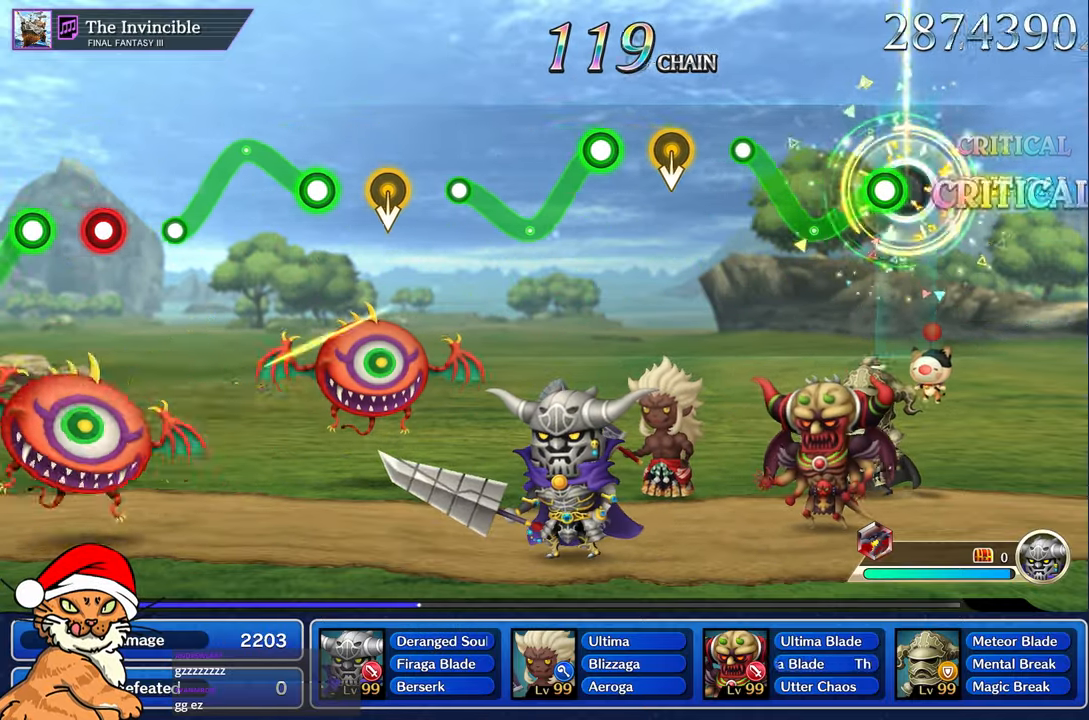
{"dt_ms": 500, "buttons": [], "left_stick": "center", "right_stick": "center", "events": [[33, "left_stick", "center"], [100, "CROSS", "down"], [317, "left_stick", "up-left"], [483, "left_stick", "center"], [500, "CROSS", "up"]]}
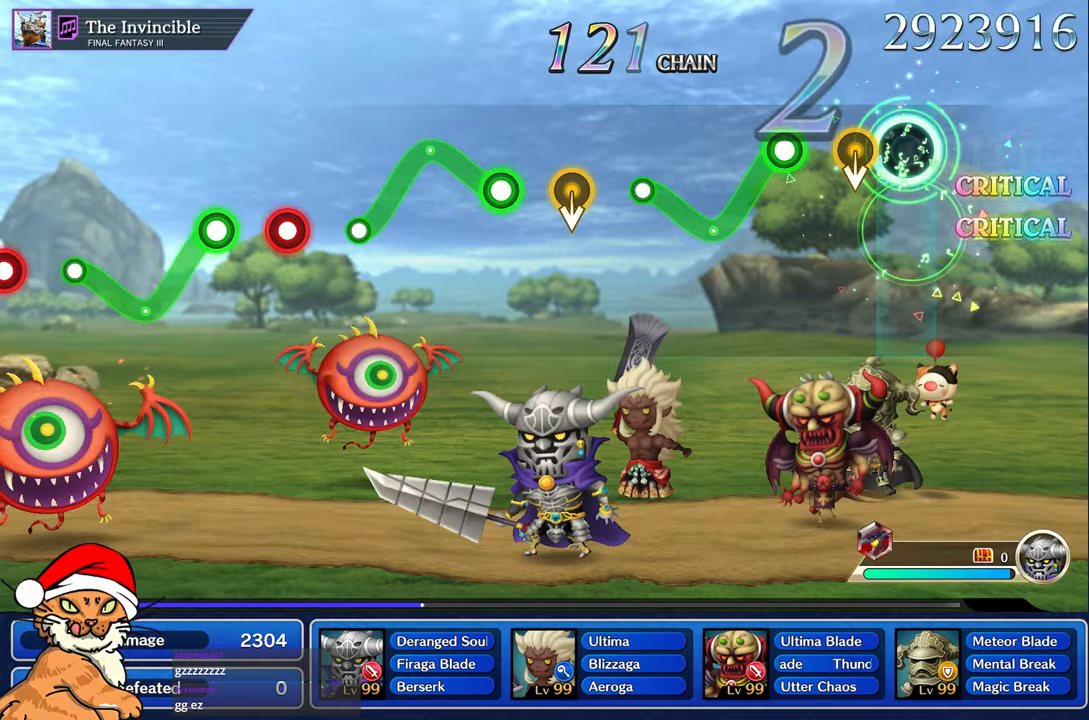
{"dt_ms": 500, "buttons": ["CROSS"], "left_stick": "down", "right_stick": "center"}
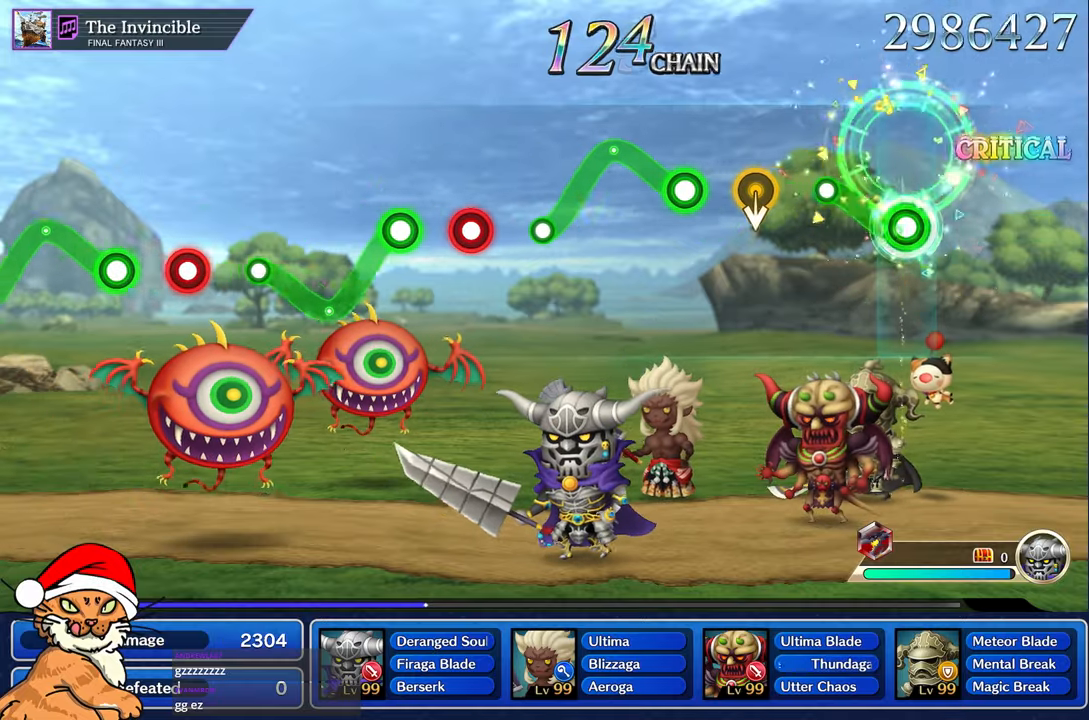
{"dt_ms": 500, "buttons": [], "left_stick": "center", "right_stick": "center", "events": [[150, "left_stick", "up-left"], [200, "CROSS", "up"], [283, "left_stick", "center"]]}